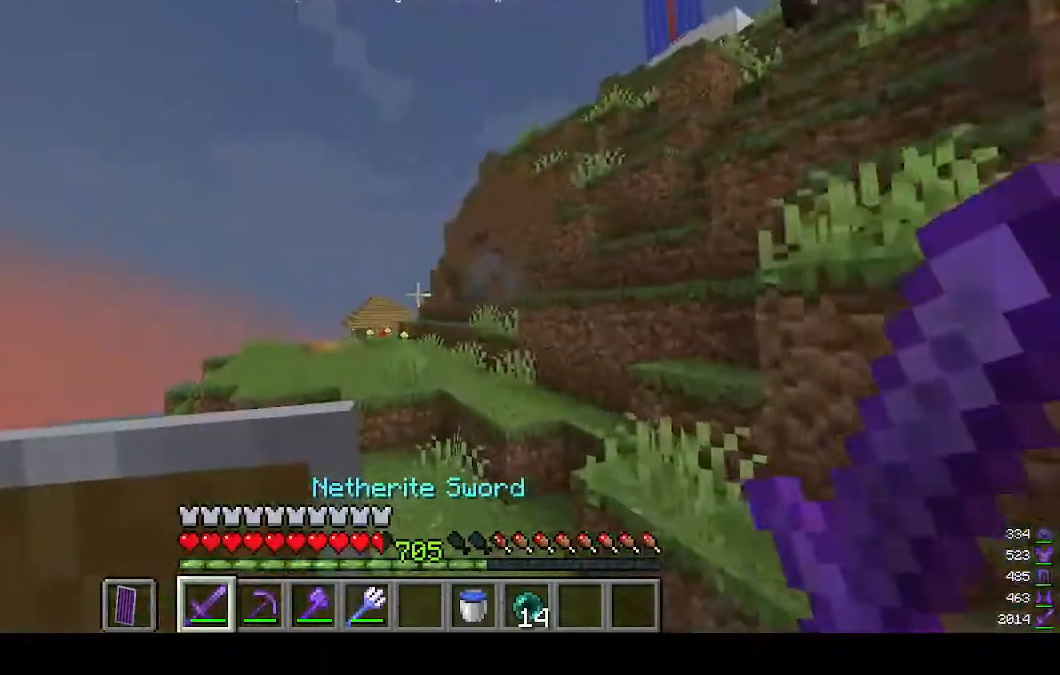
Gameplay with keyboard and mouse; each line is a JSON object with the keys and mouse buttons held at the frame after it. "events" lists presses ("down") and releases ("up") of "a", "d", "s", "w", "mouse_left" and "mouse_right" between this image and that frame as [ms after this image, input, new state], when the widget could be followed in between. "mouse_left", "mouse_right" = the "left", "right" buttons of the "mouse" list. No other keys are recorded. Fast repeated clicks can show as one long hold. Mouse movement is not recorded.
{"keys": ["w"], "mouse": [], "events": []}
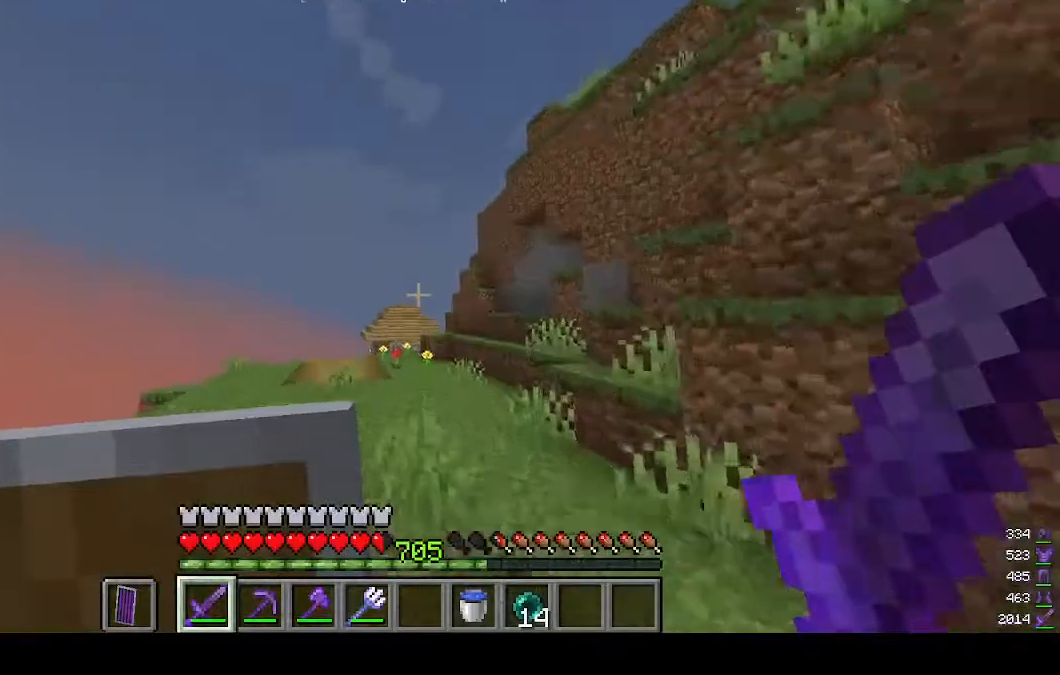
{"keys": [], "mouse": [], "events": [[133, "w", "up"]]}
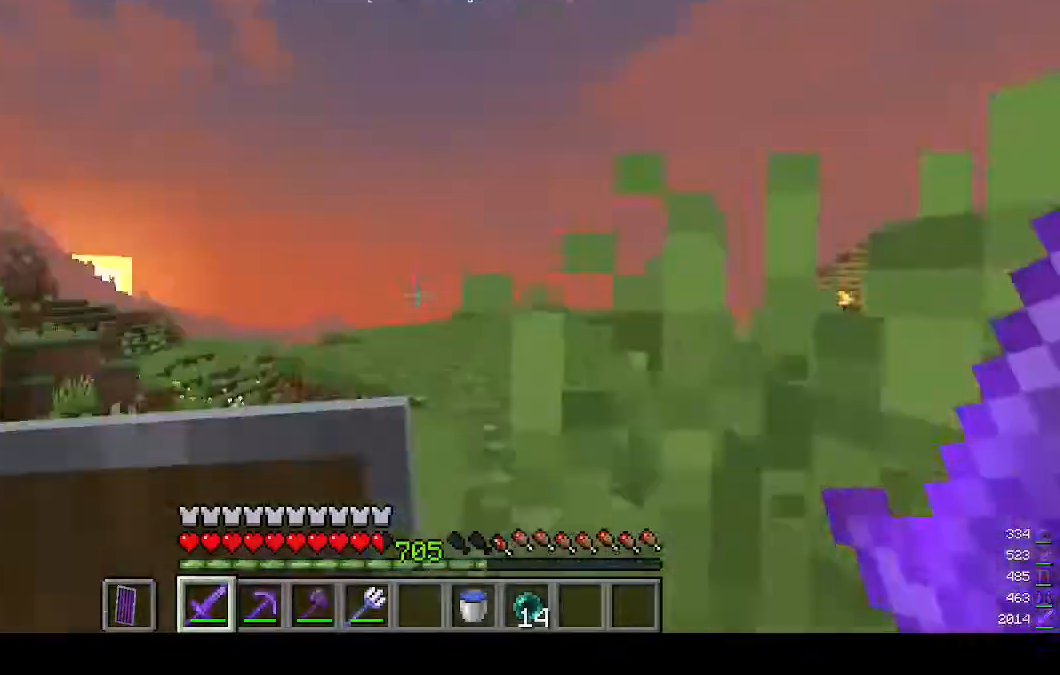
{"keys": ["w"], "mouse": [], "events": [[100, "w", "down"]]}
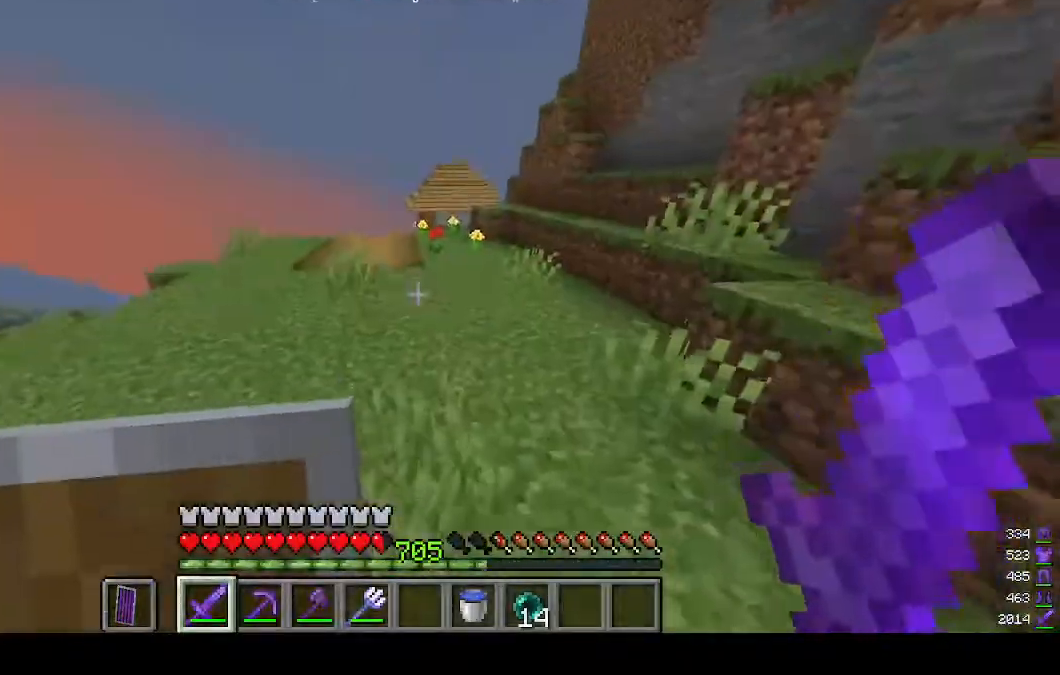
{"keys": ["w"], "mouse": [], "events": []}
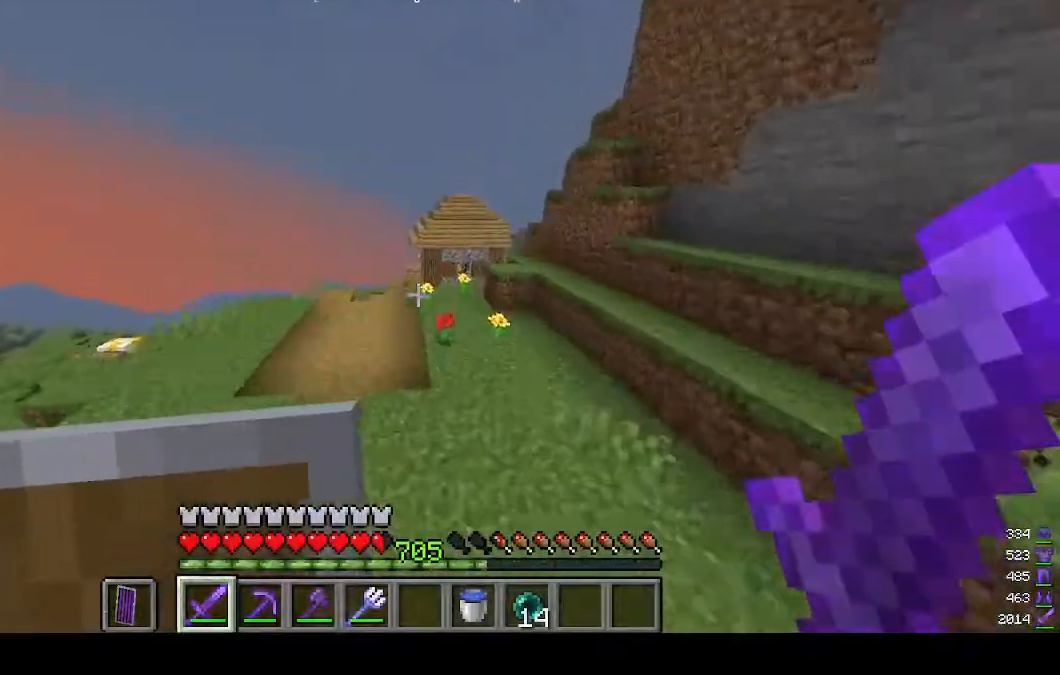
{"keys": ["w"], "mouse": [], "events": []}
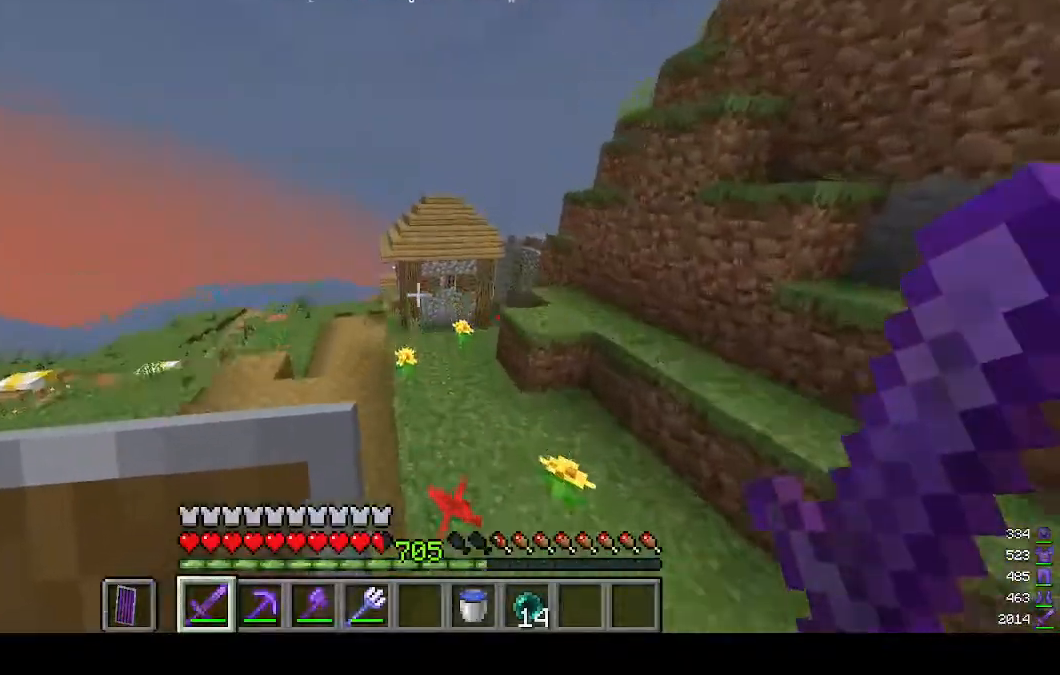
{"keys": ["w"], "mouse": [], "events": [[433, "mouse_left", "down"], [500, "mouse_left", "up"]]}
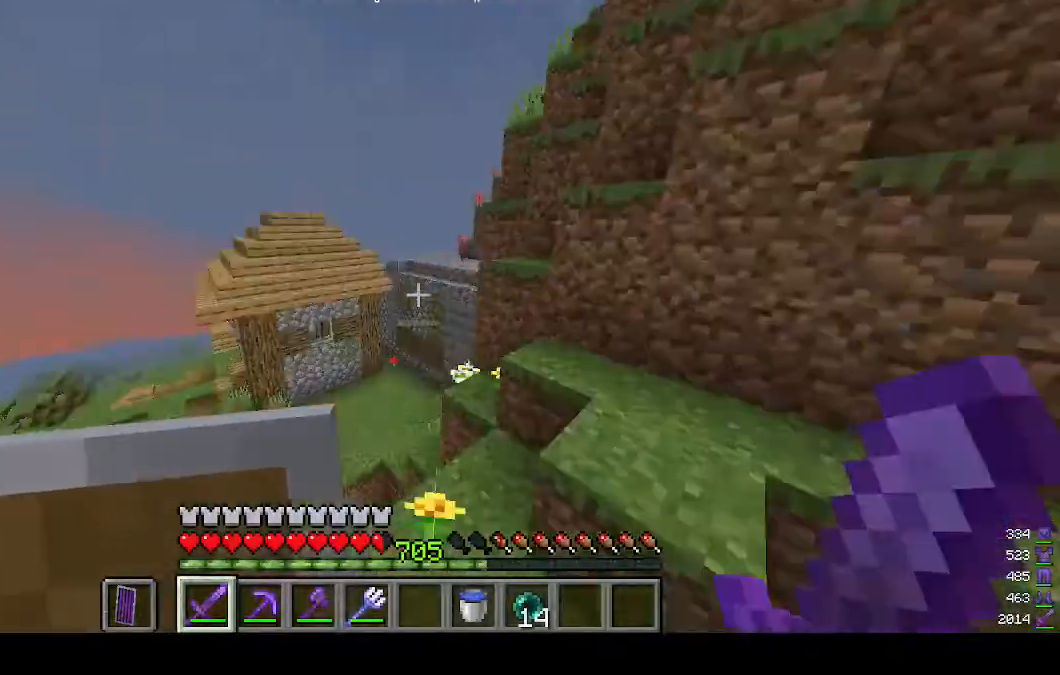
{"keys": ["w"], "mouse": [], "events": []}
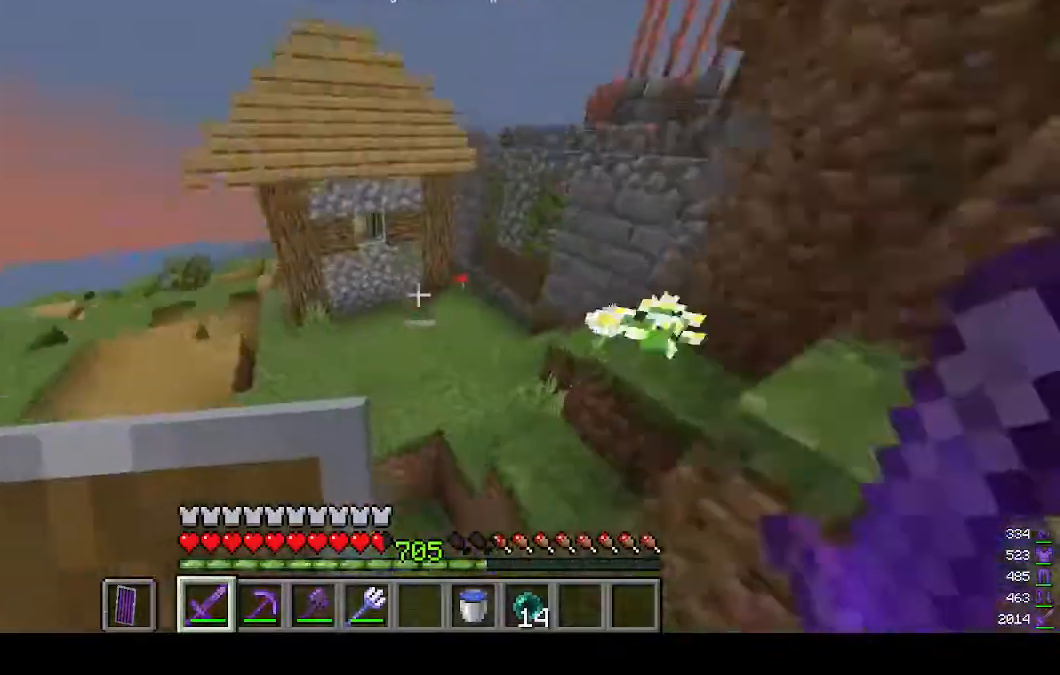
{"keys": ["w"], "mouse": [], "events": []}
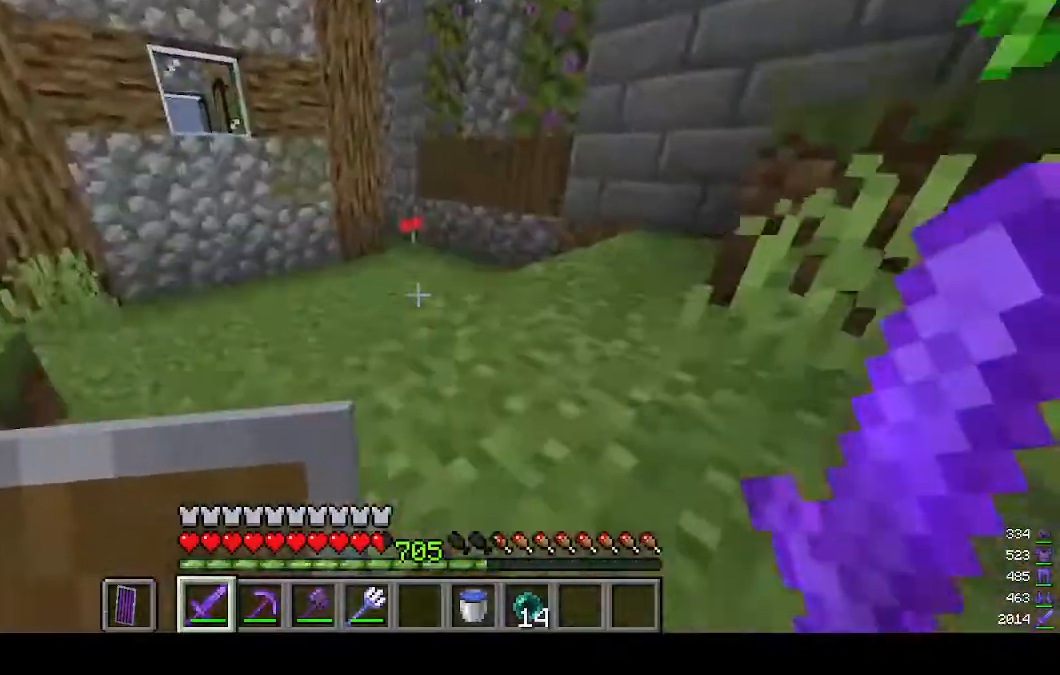
{"keys": ["a", "w"], "mouse": [], "events": [[467, "a", "down"]]}
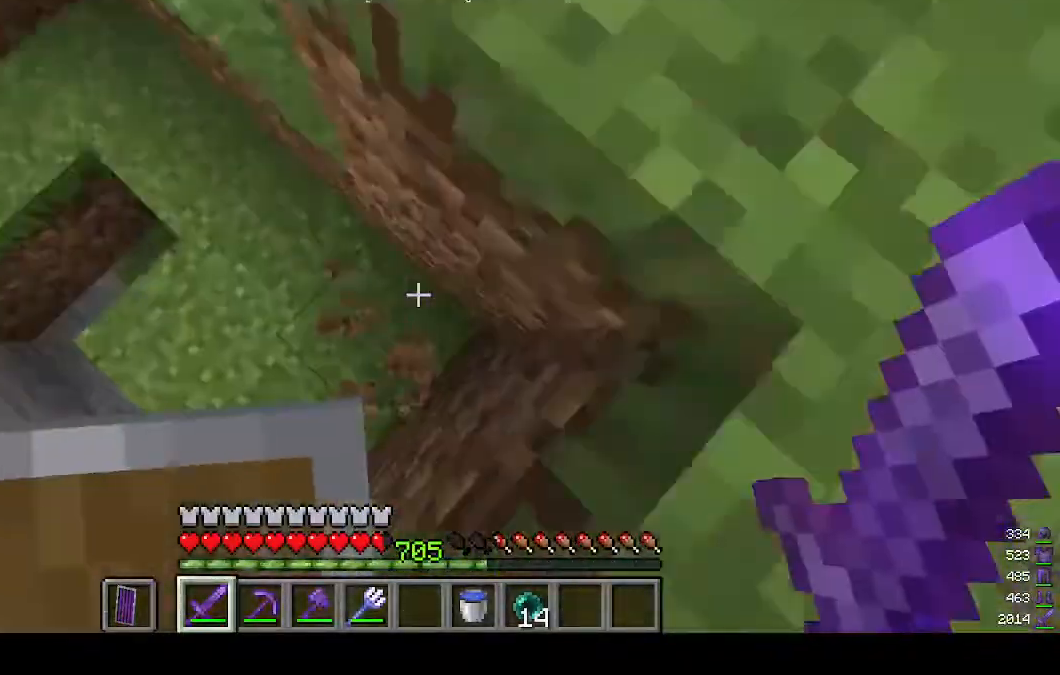
{"keys": ["a", "w"], "mouse": [], "events": []}
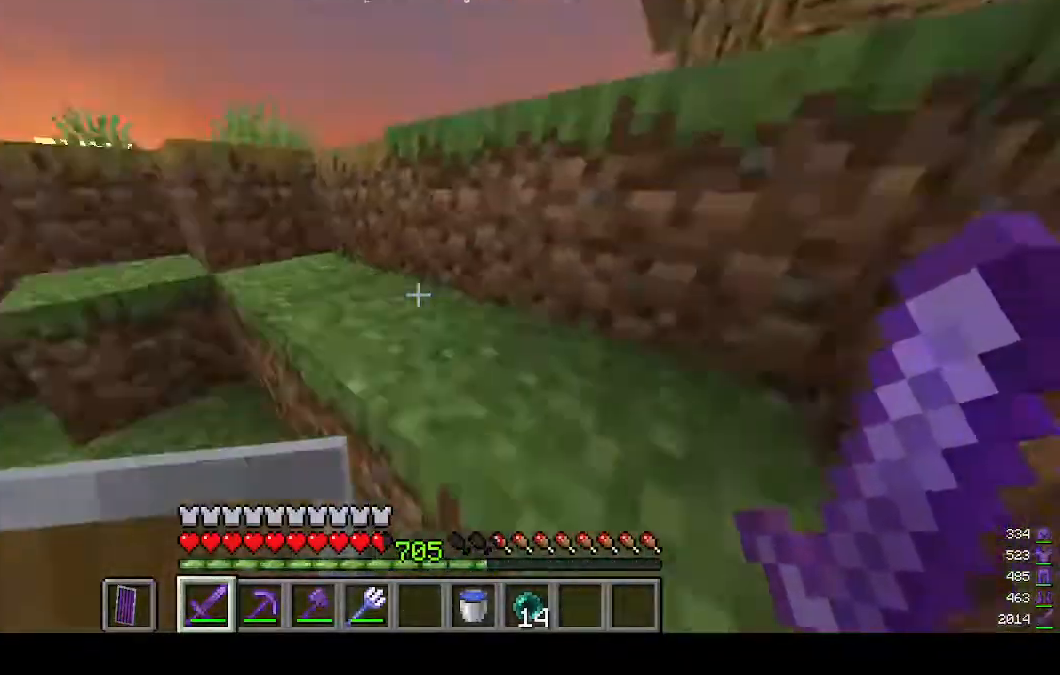
{"keys": ["w"], "mouse": [], "events": [[33, "a", "up"]]}
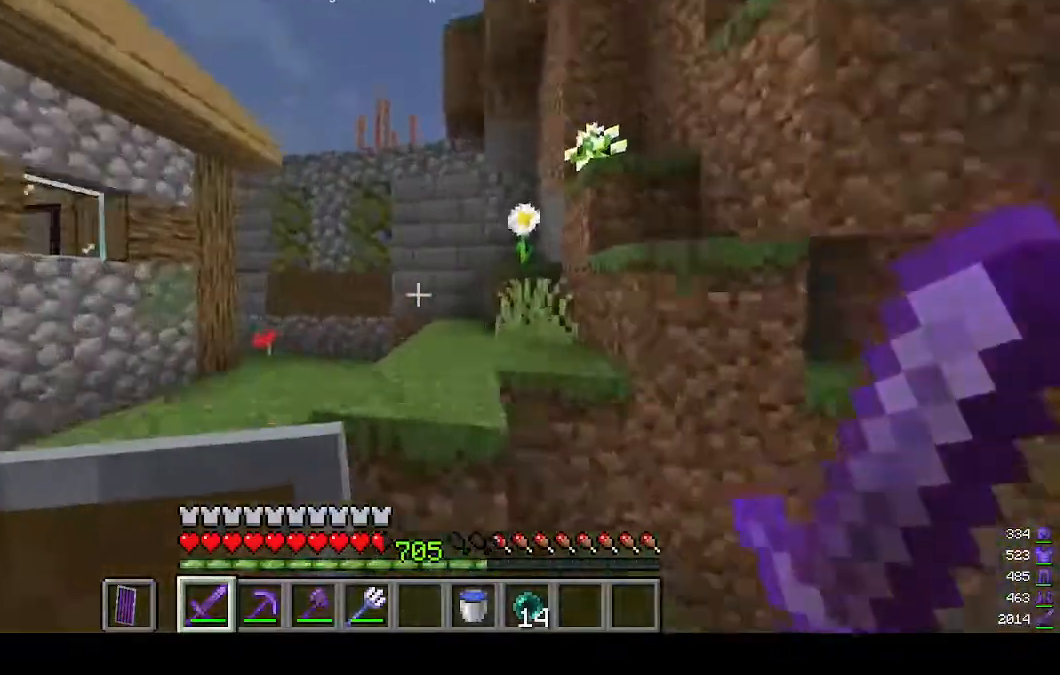
{"keys": ["w"], "mouse": [], "events": []}
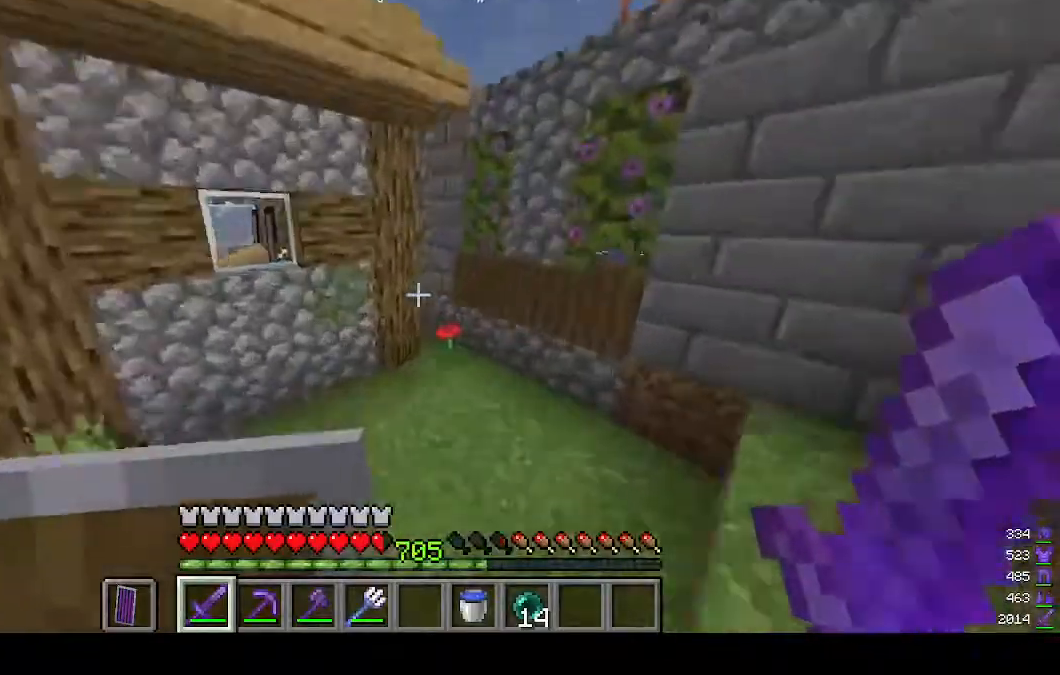
{"keys": ["d", "w"], "mouse": [], "events": [[500, "d", "down"]]}
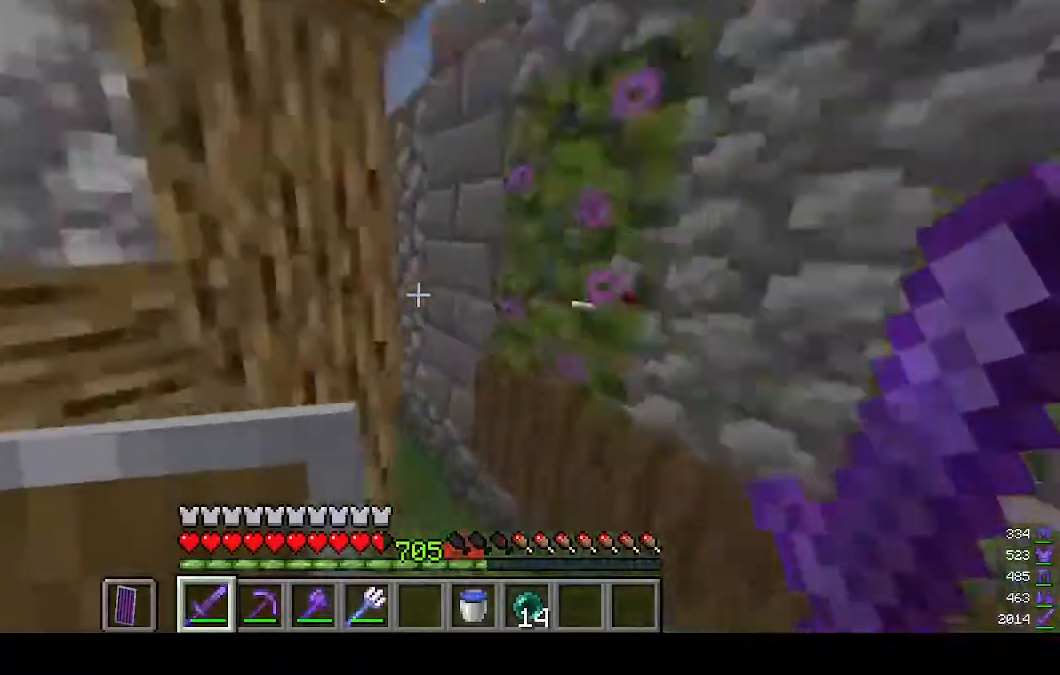
{"keys": ["d", "w"], "mouse": [], "events": [[267, "d", "up"], [467, "d", "down"]]}
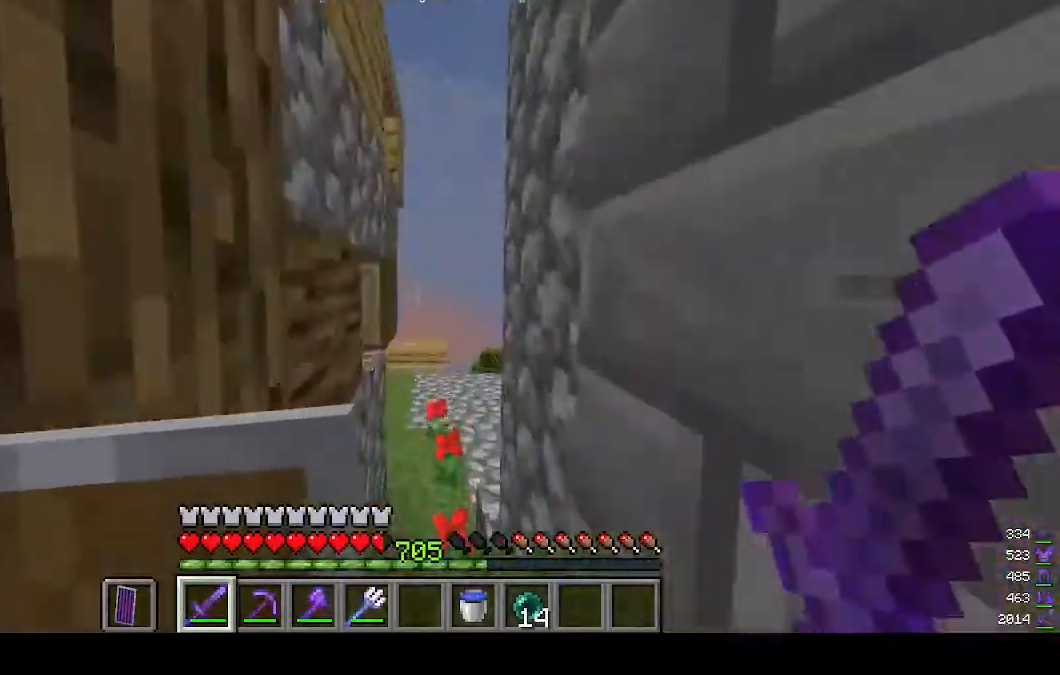
{"keys": ["w"], "mouse": [], "events": [[100, "d", "up"]]}
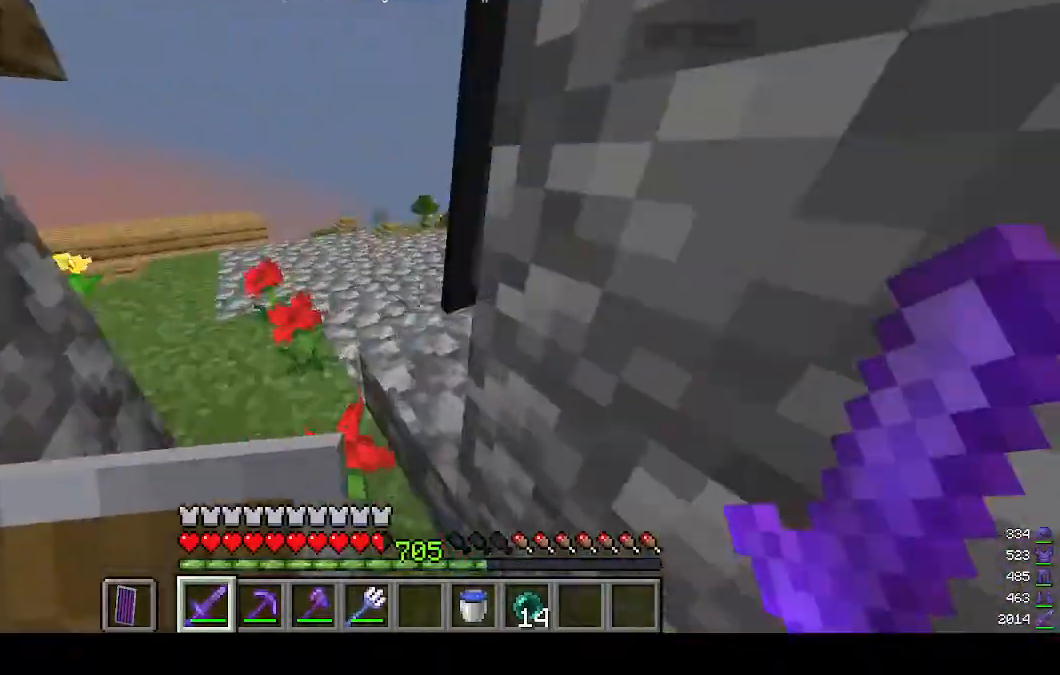
{"keys": ["a", "w"], "mouse": [], "events": [[133, "a", "down"]]}
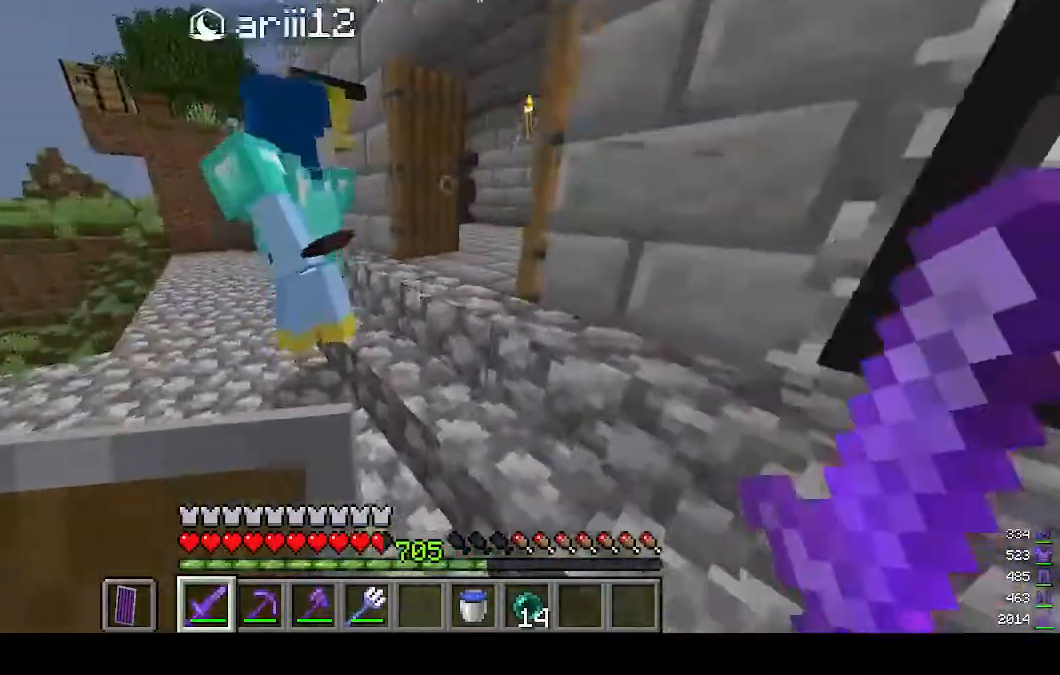
{"keys": ["w"], "mouse": [], "events": [[33, "a", "up"], [100, "w", "up"], [200, "w", "down"]]}
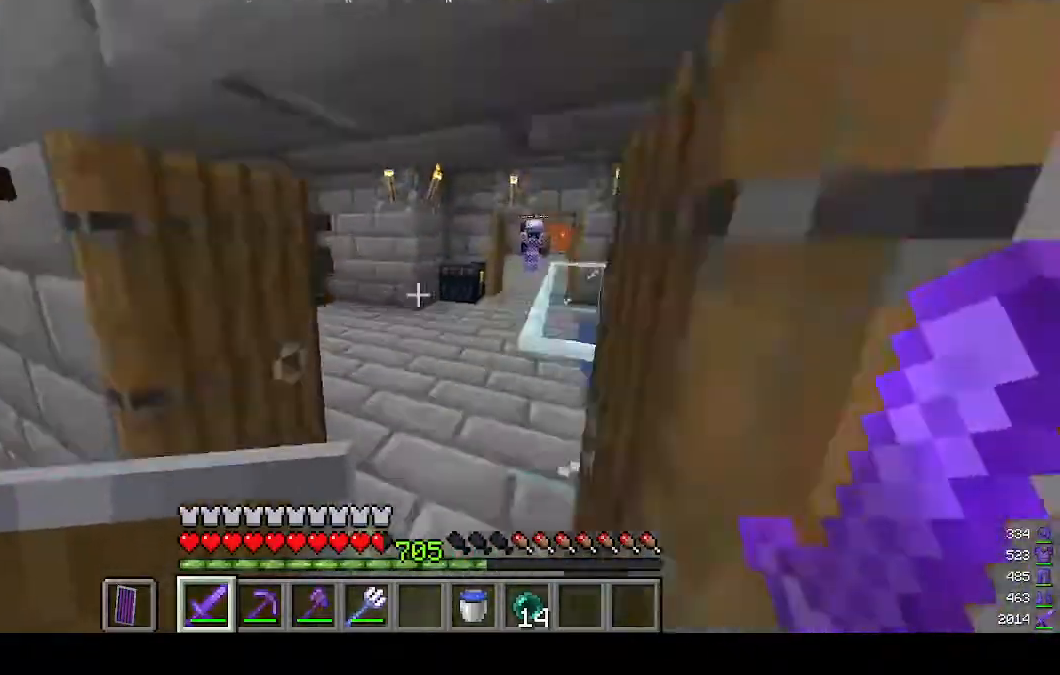
{"keys": ["w"], "mouse": [], "events": []}
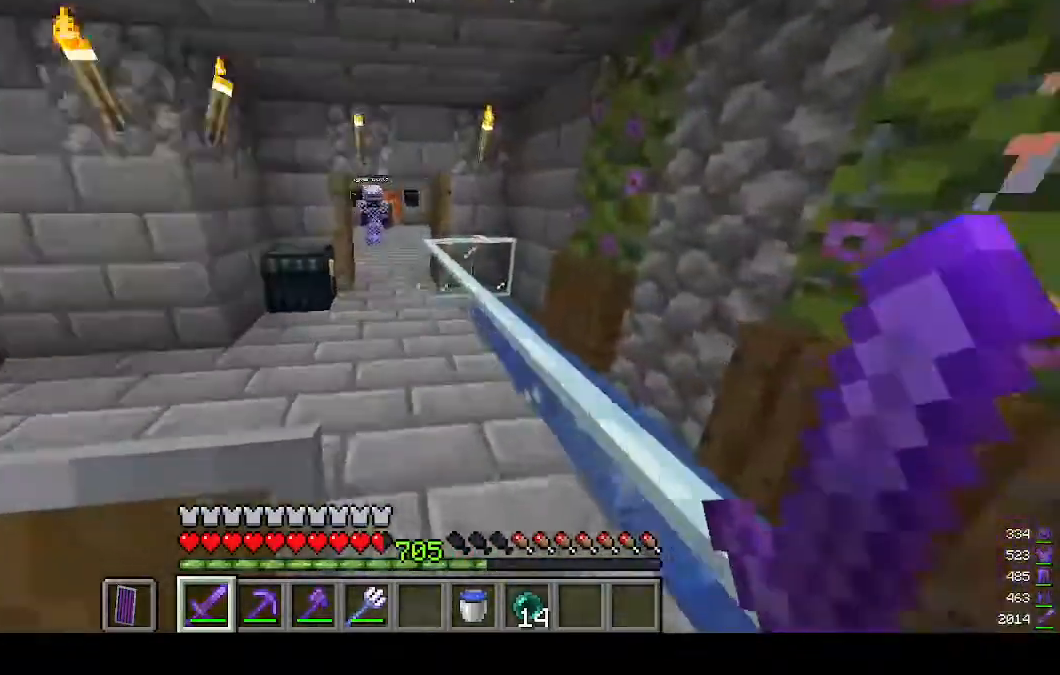
{"keys": ["w"], "mouse": [], "events": []}
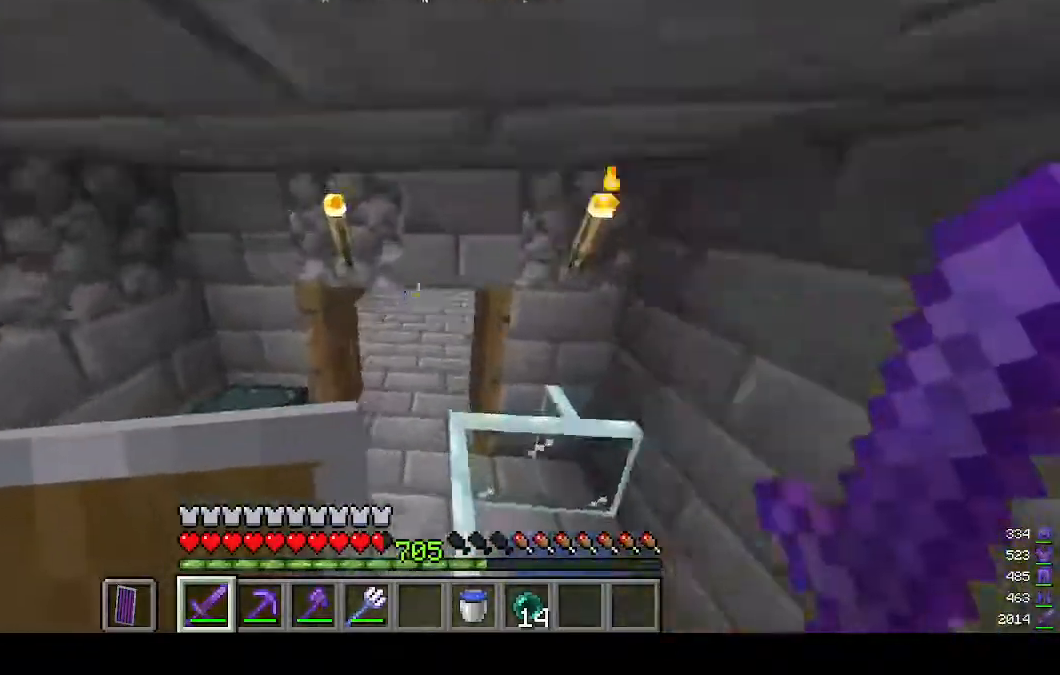
{"keys": [], "mouse": [], "events": [[67, "a", "down"], [267, "a", "up"], [367, "w", "up"]]}
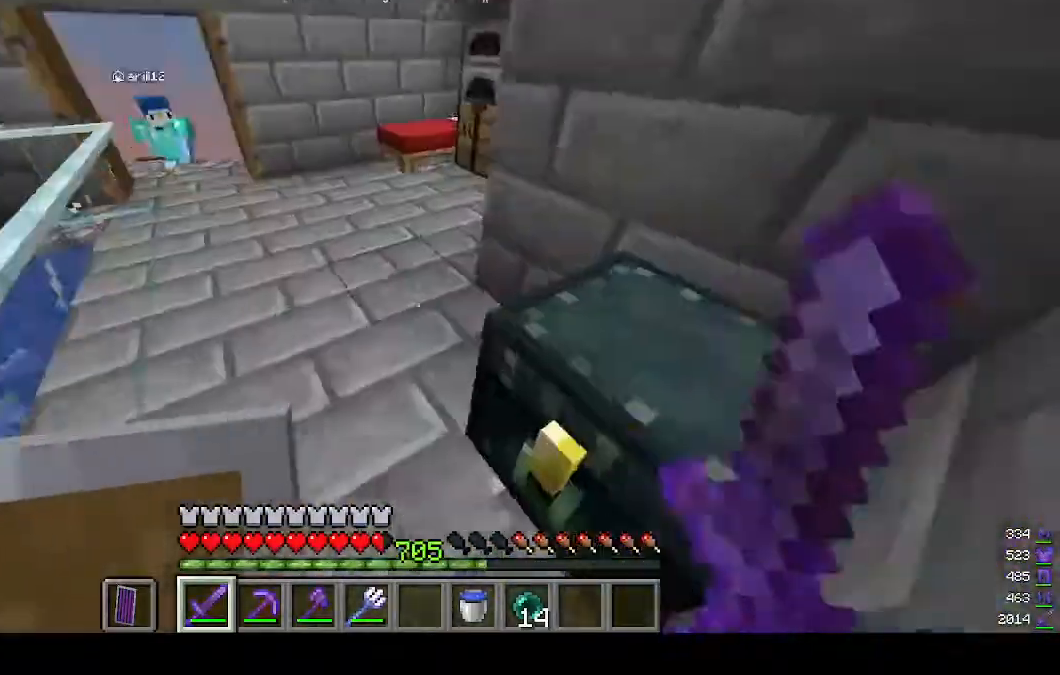
{"keys": ["w"], "mouse": [], "events": [[100, "w", "down"]]}
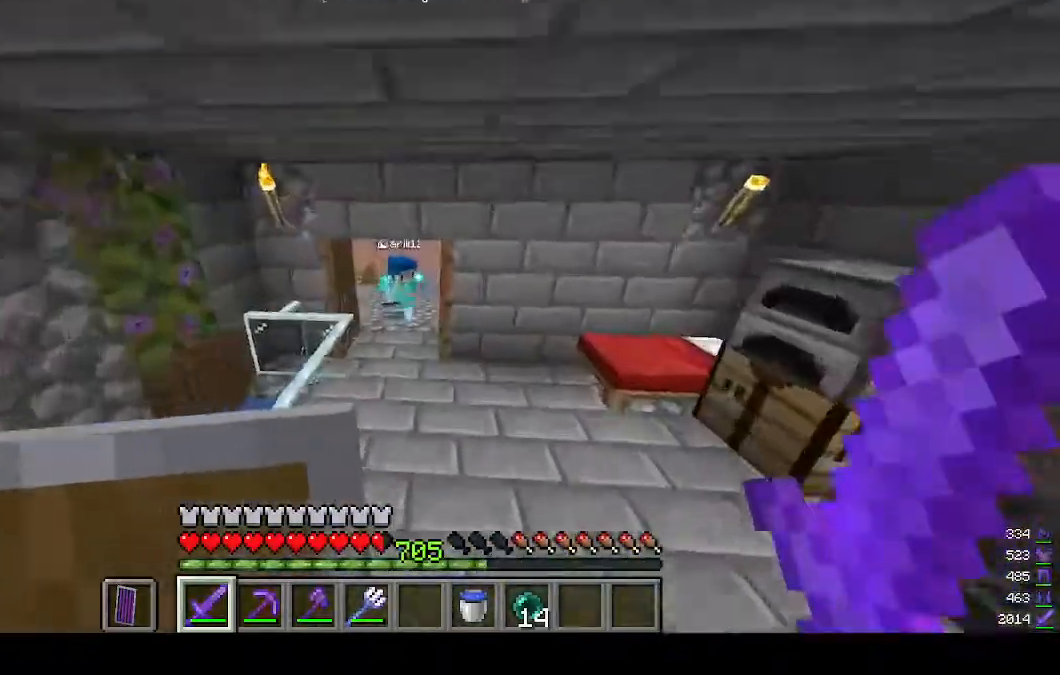
{"keys": [], "mouse": [], "events": [[333, "w", "up"]]}
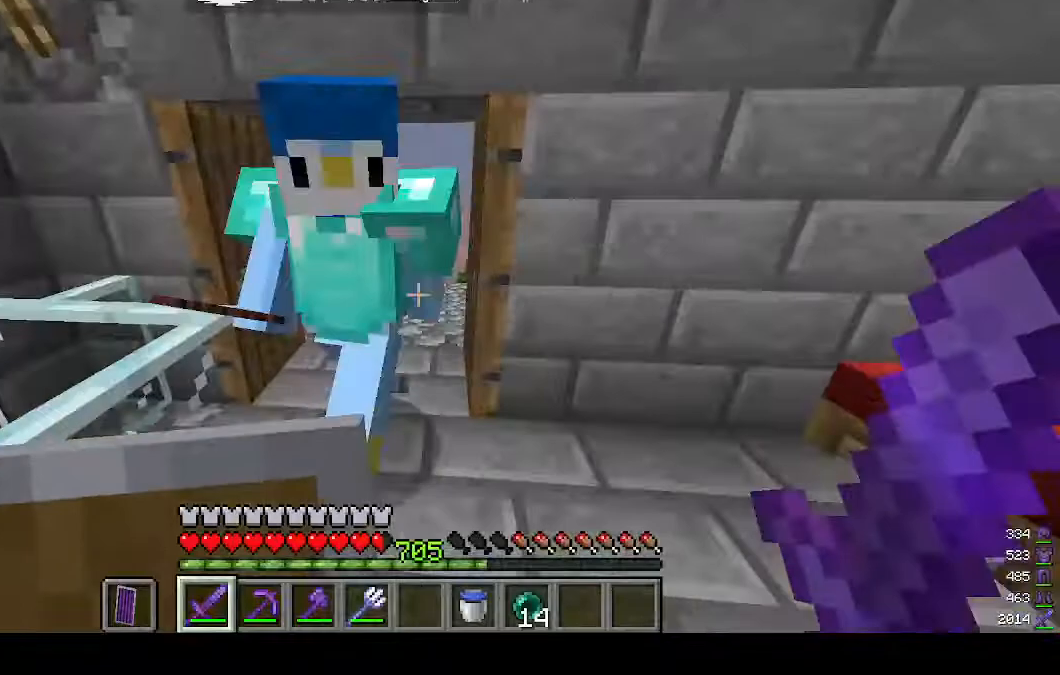
{"keys": [], "mouse": [], "events": [[67, "s", "down"], [267, "s", "up"]]}
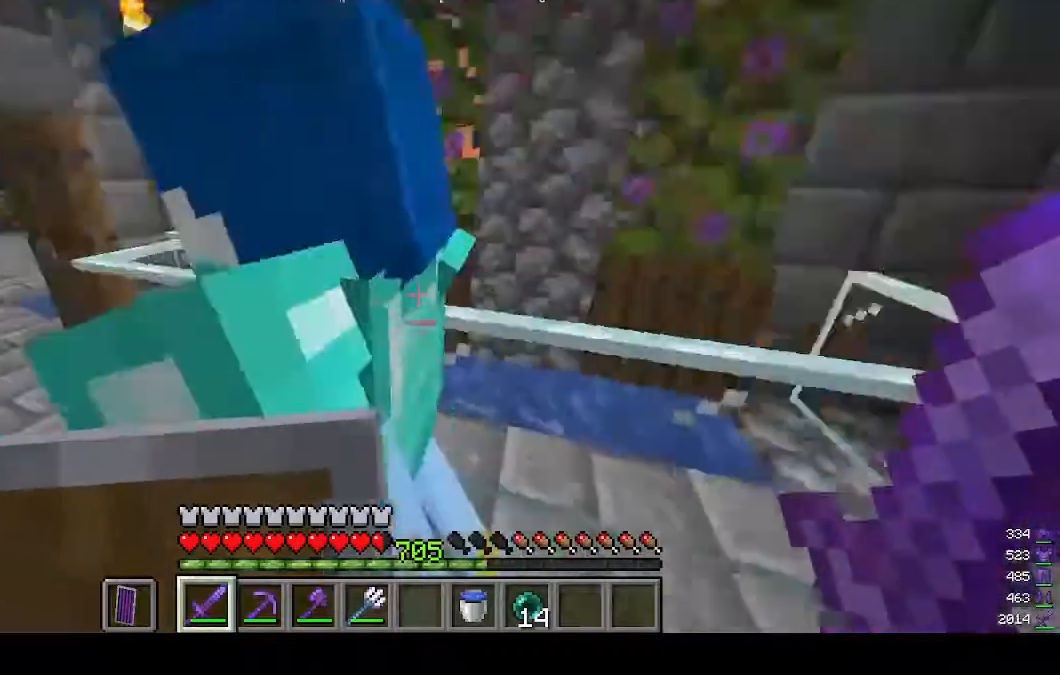
{"keys": [], "mouse": [], "events": [[33, "a", "down"], [100, "a", "up"]]}
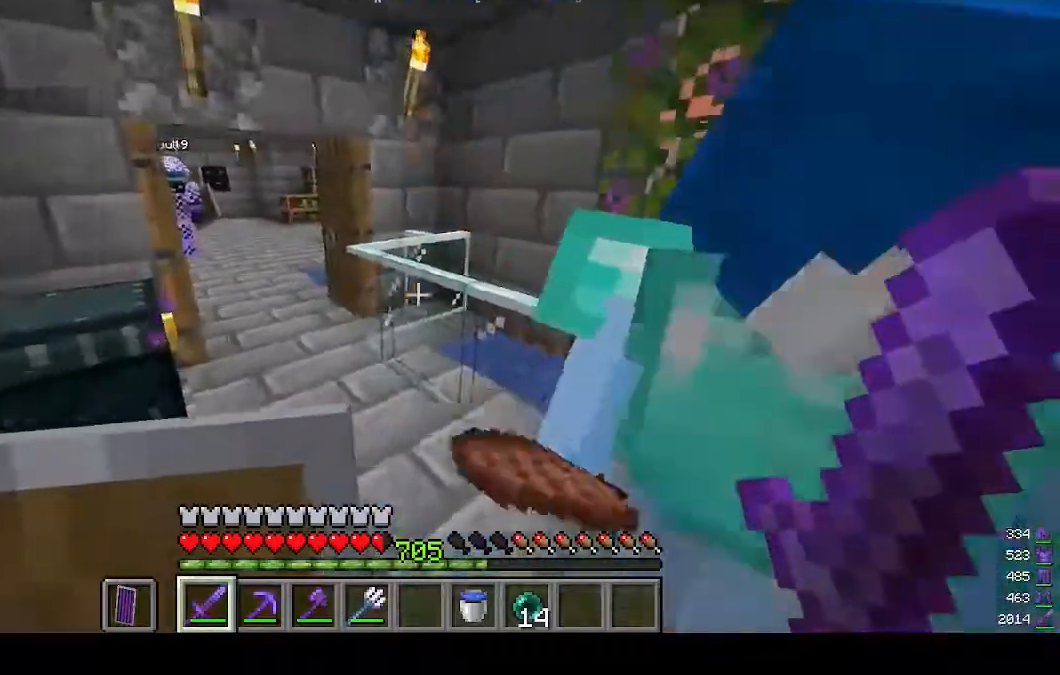
{"keys": [], "mouse": [], "events": []}